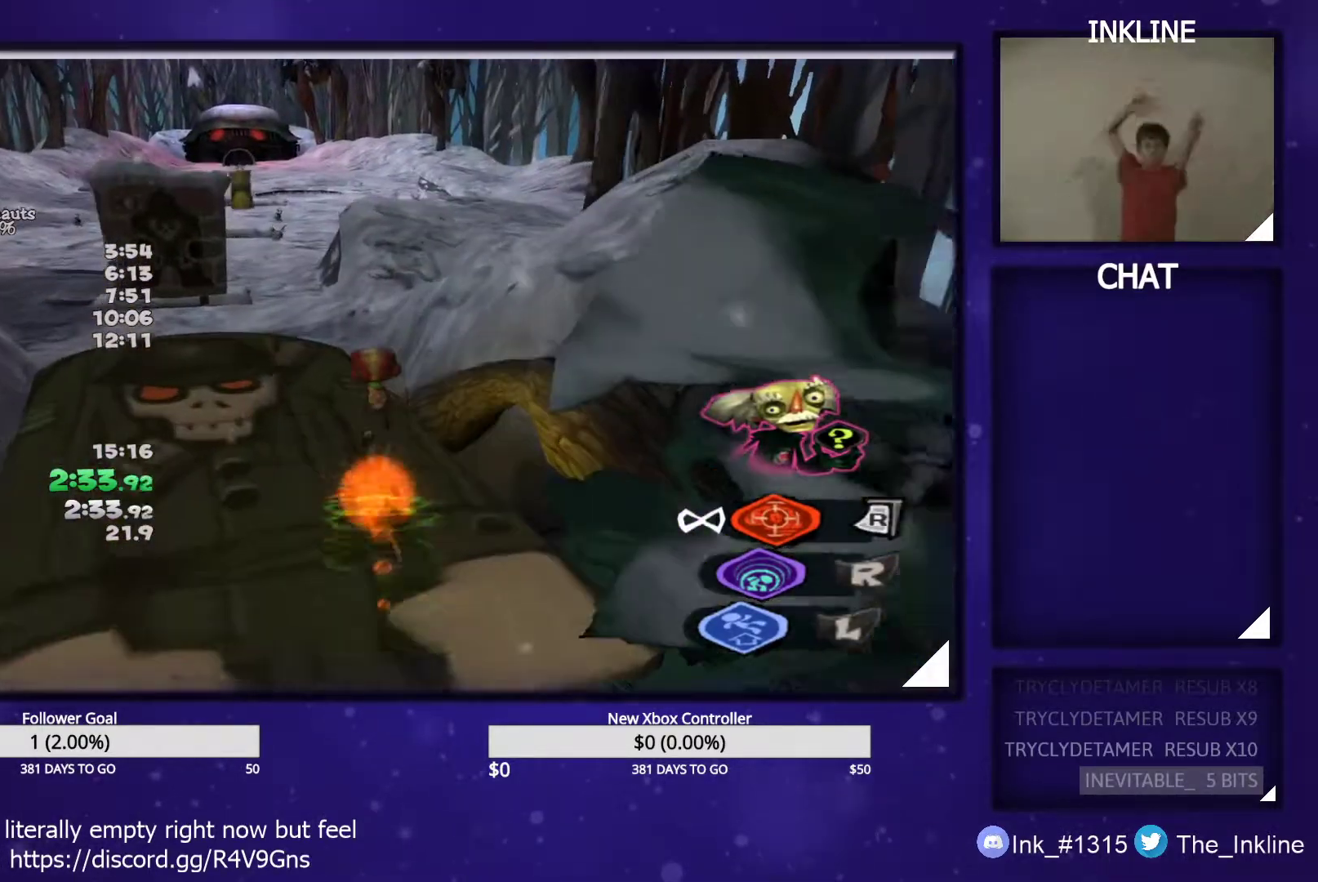
Gameplay with a controller (Xbox layout); each line is a JSON object with the inputs held at the frame after it. "events" lists button and stick changes between this image and that frame as [ms after this image, input, new state], when the widget could be followed in between.
{"buttons": [], "left_stick": "up", "right_stick": "center", "events": []}
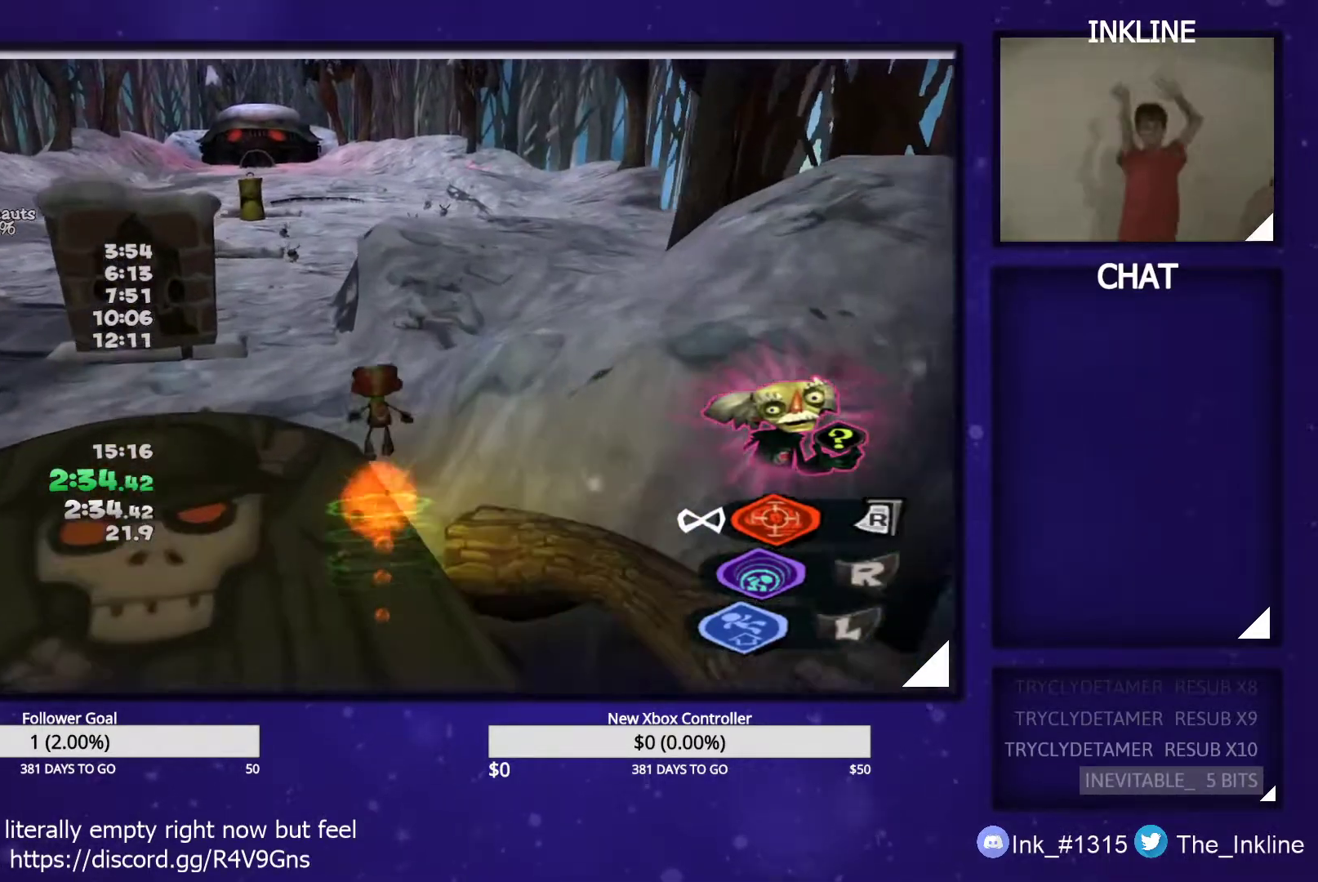
{"buttons": [], "left_stick": "up-right", "right_stick": "center", "events": [[300, "left_stick", "up-right"]]}
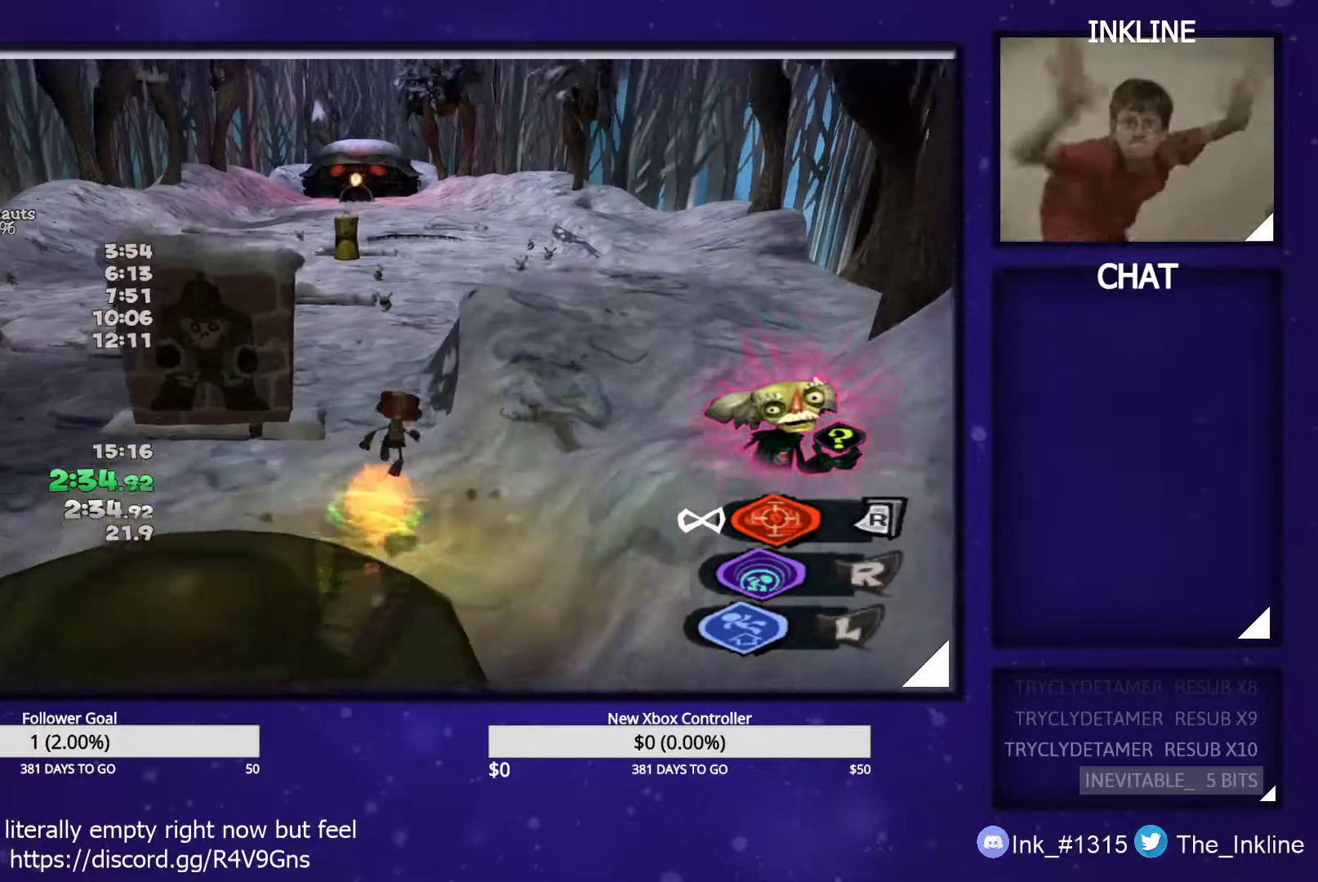
{"buttons": [], "left_stick": "up", "right_stick": "center", "events": [[367, "left_stick", "up"]]}
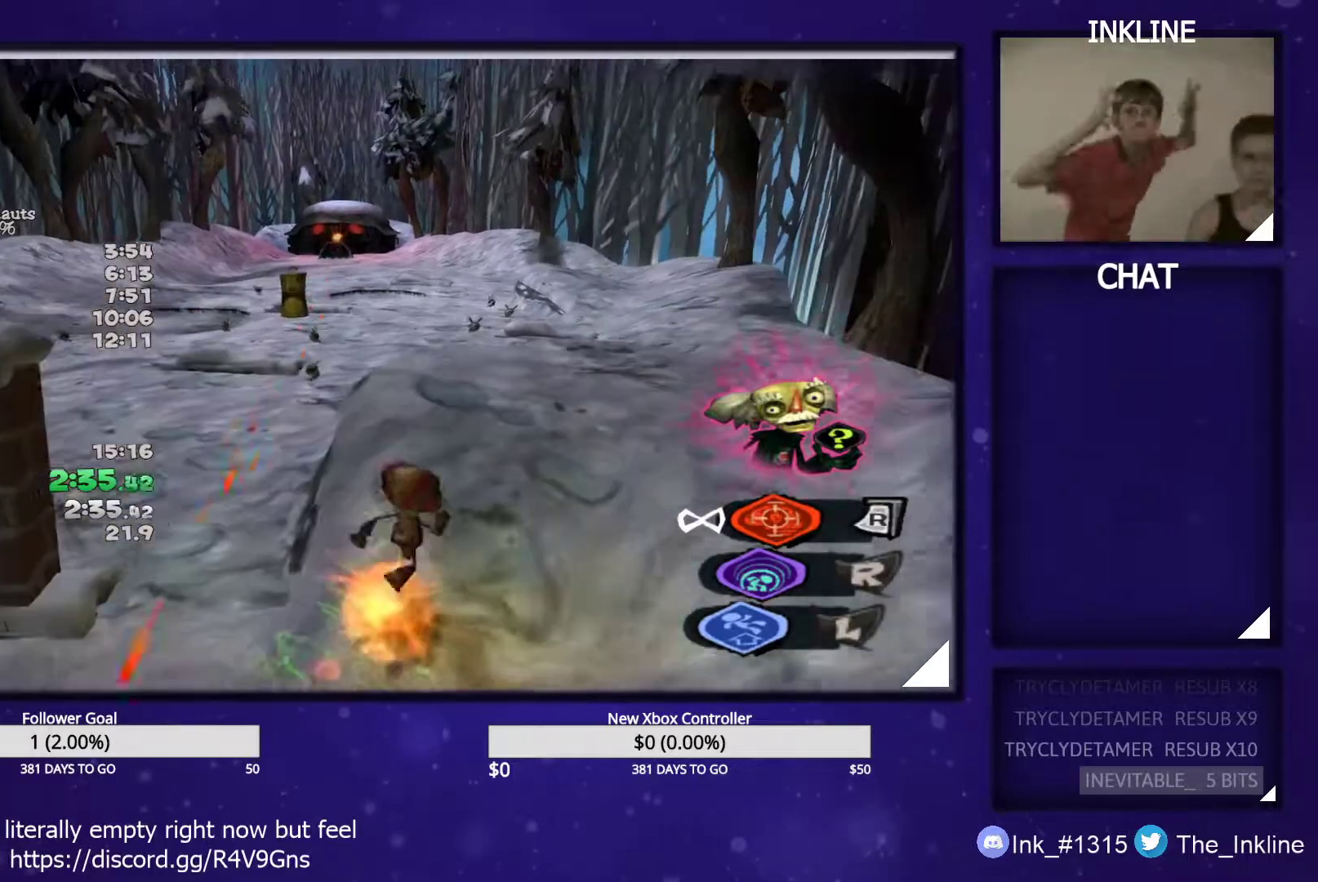
{"buttons": [], "left_stick": "up-left", "right_stick": "center", "events": [[500, "left_stick", "up-left"]]}
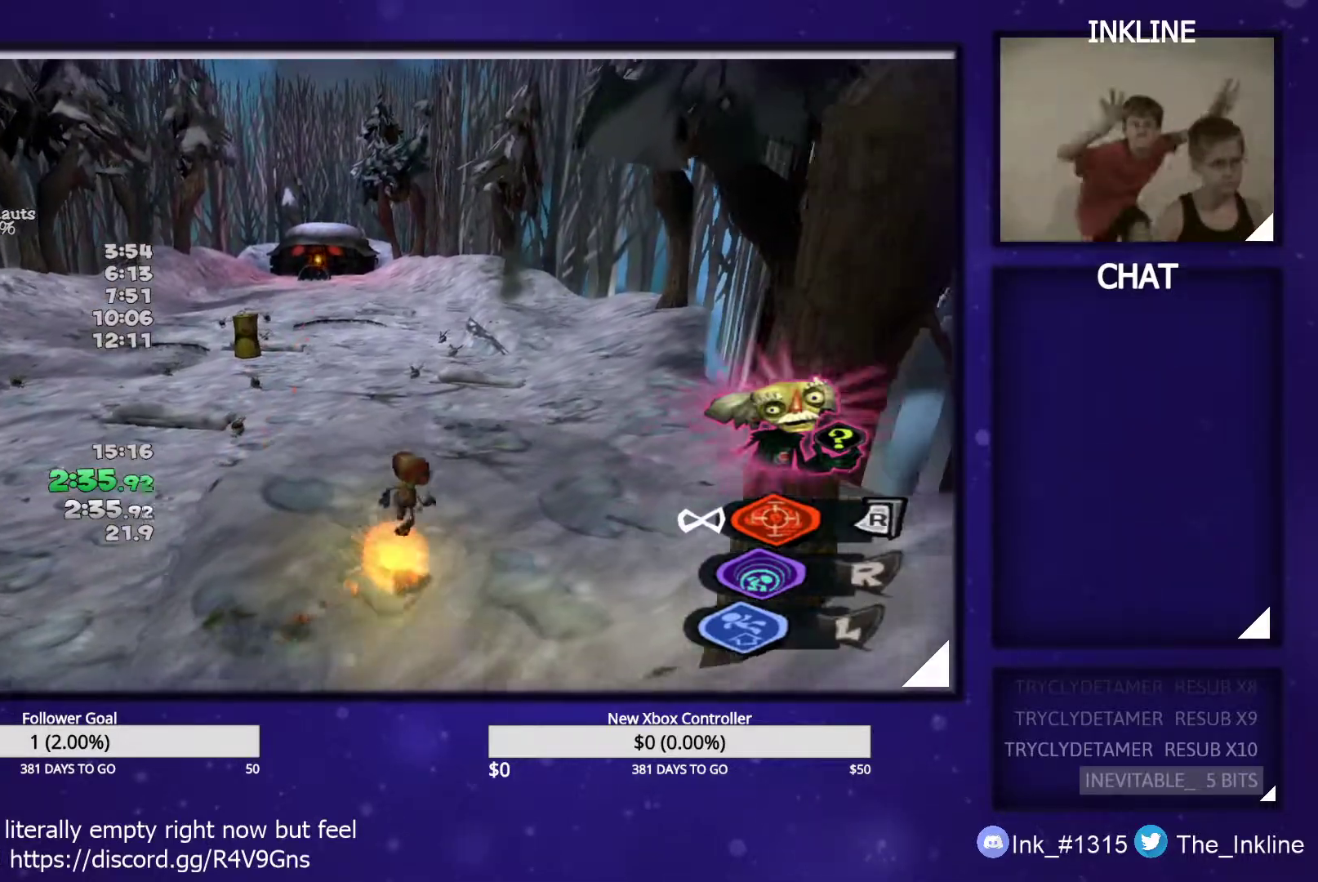
{"buttons": [], "left_stick": "up-left", "right_stick": "center", "events": []}
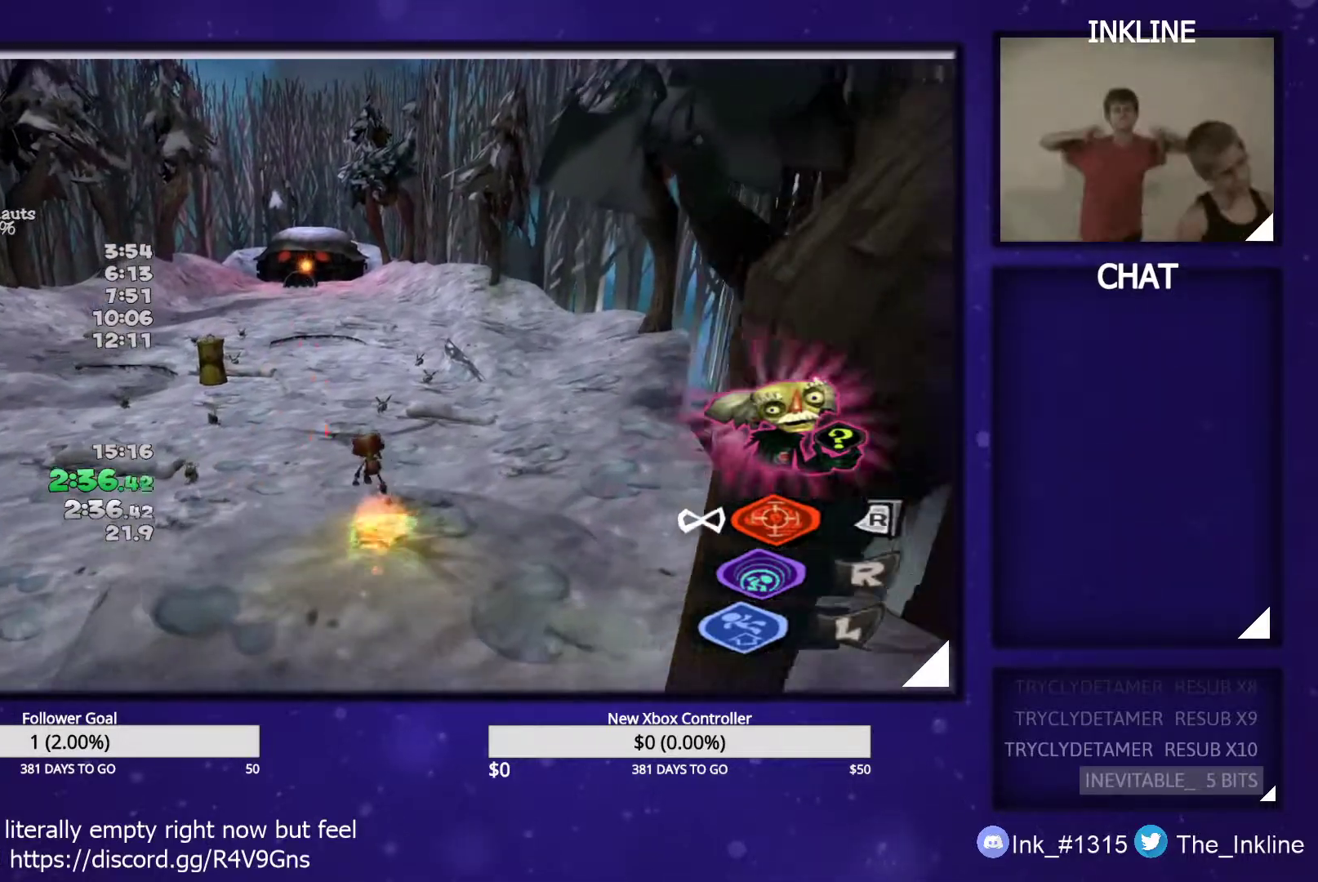
{"buttons": ["A"], "left_stick": "up", "right_stick": "center", "events": [[183, "left_stick", "up"], [267, "A", "down"]]}
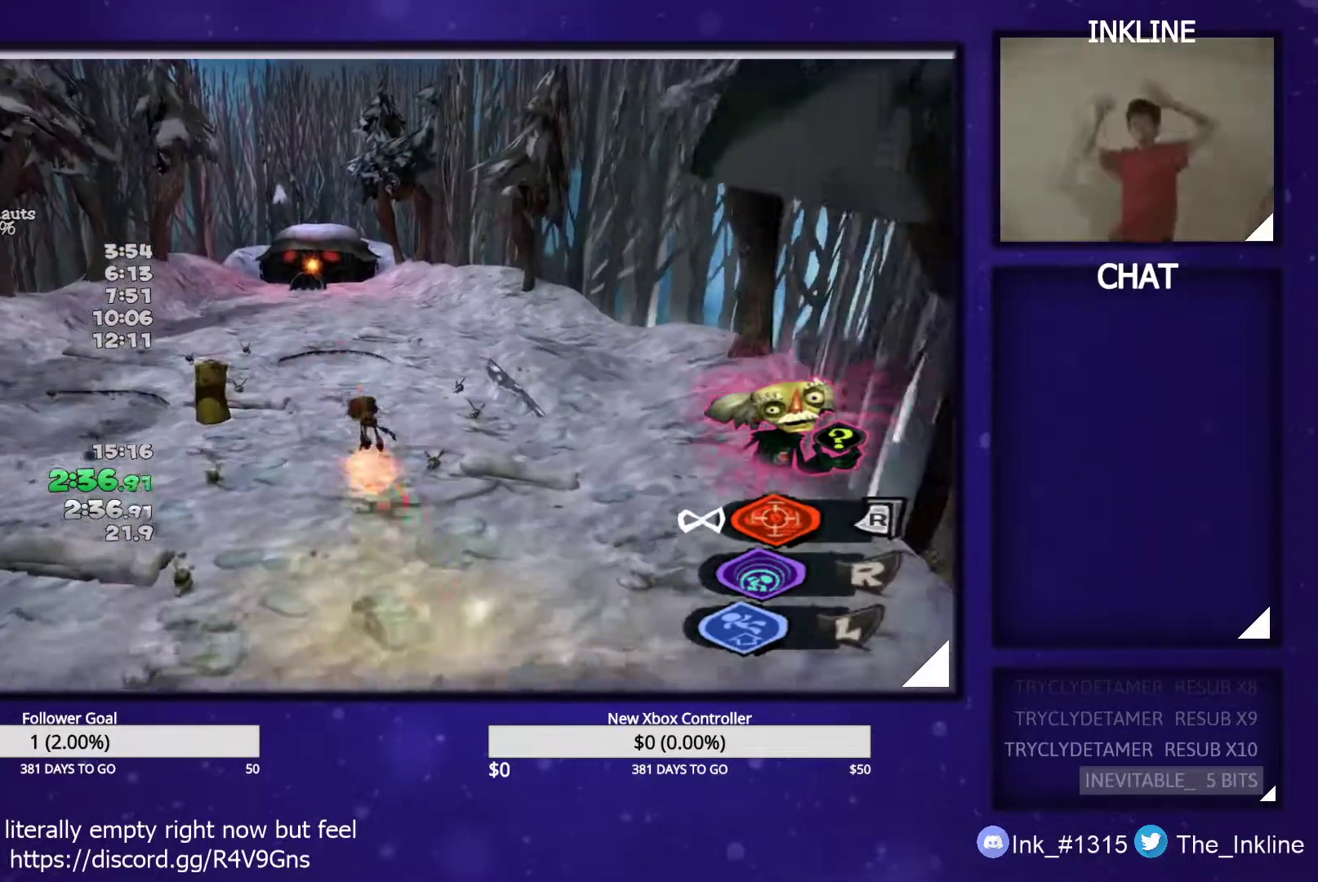
{"buttons": ["A"], "left_stick": "up", "right_stick": "center", "events": []}
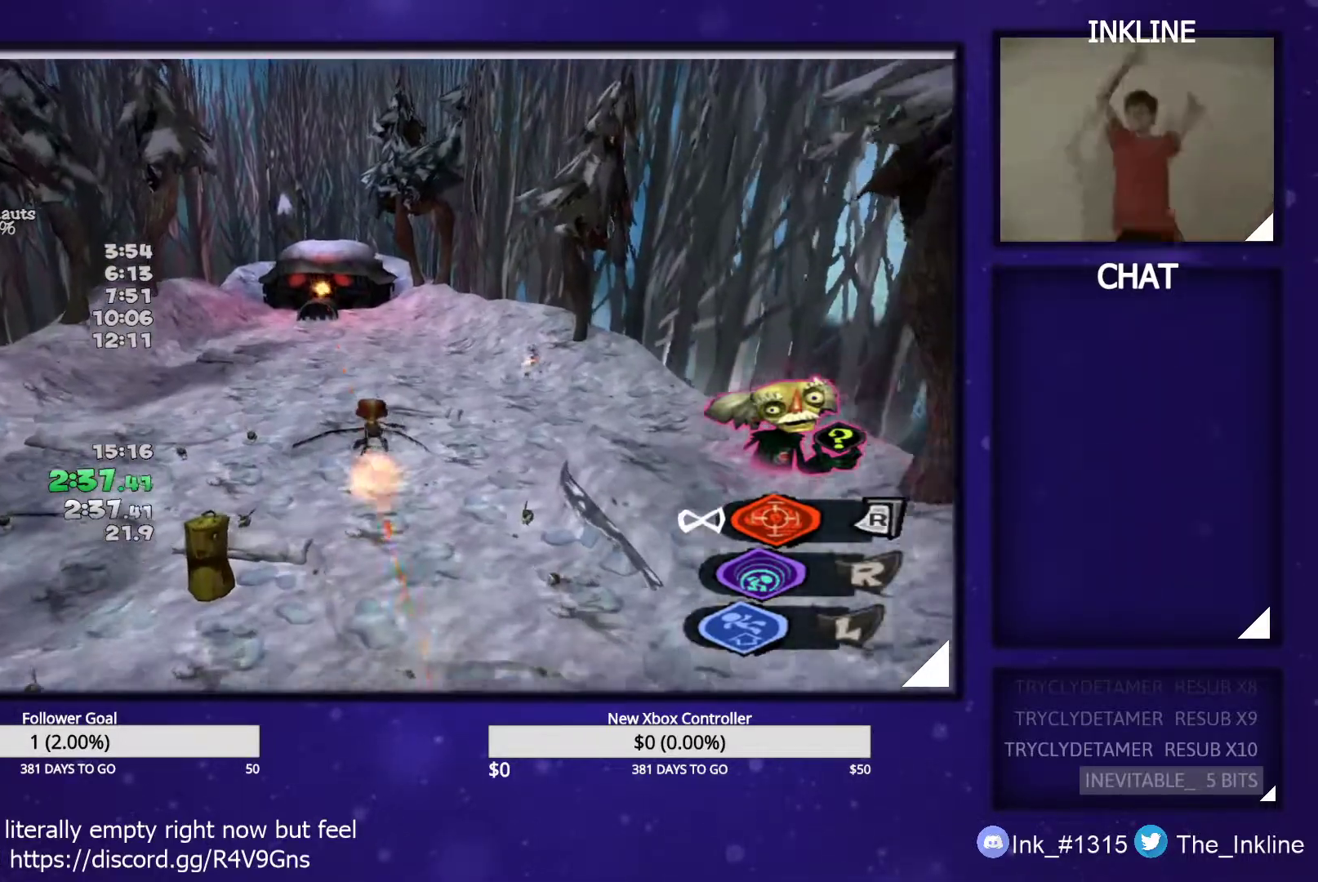
{"buttons": ["A"], "left_stick": "up", "right_stick": "center", "events": []}
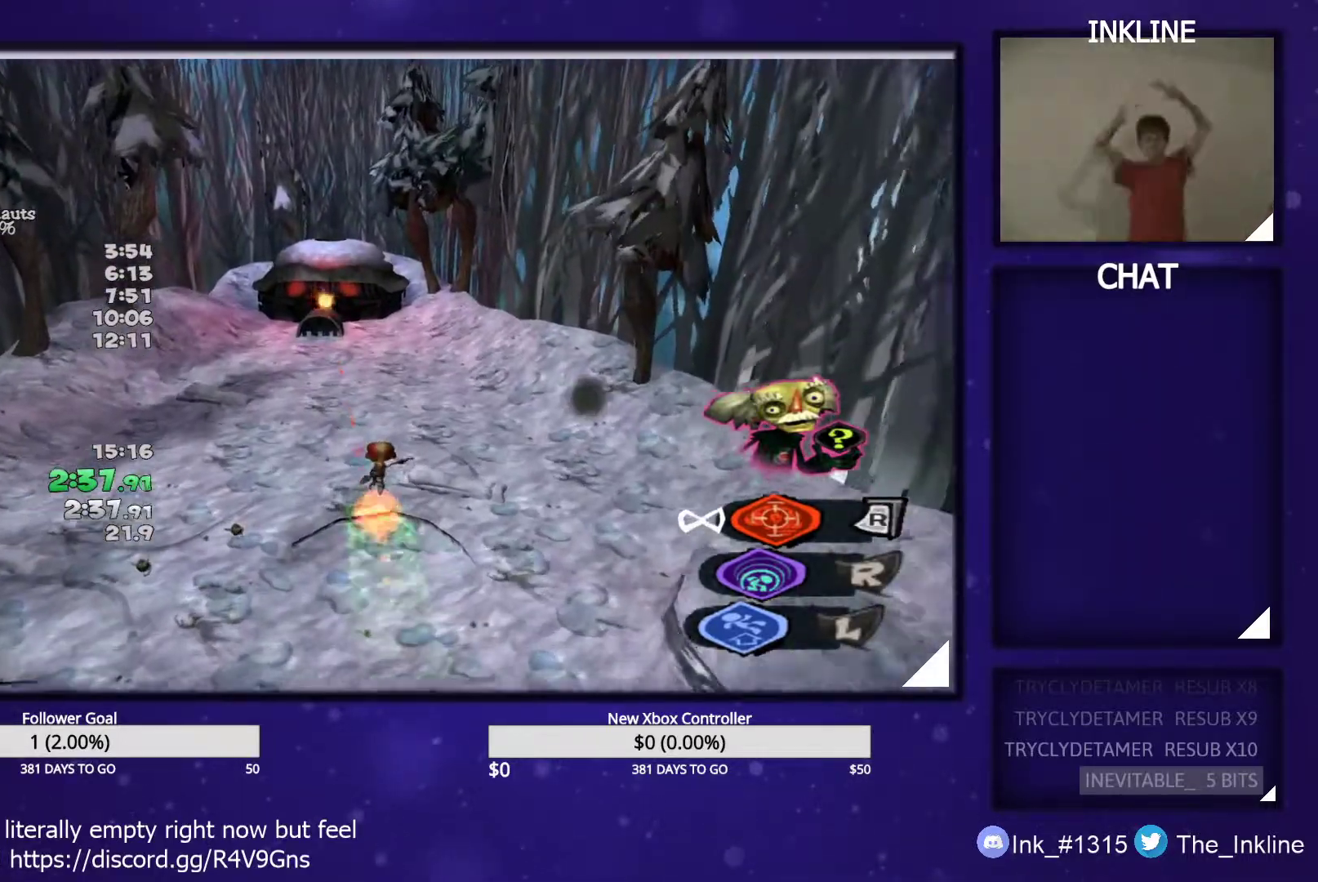
{"buttons": ["A"], "left_stick": "up", "right_stick": "center", "events": []}
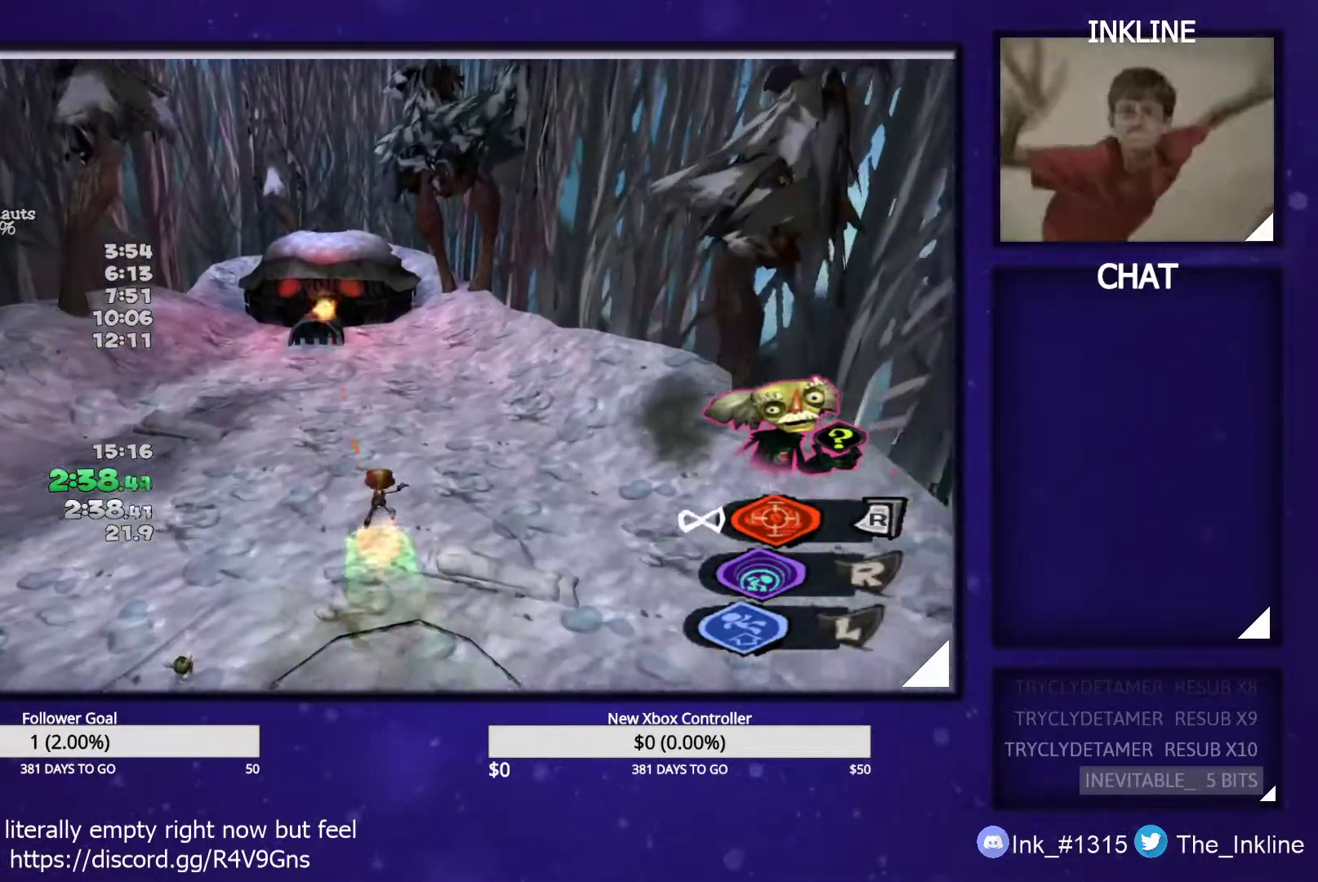
{"buttons": [], "left_stick": "up", "right_stick": "center", "events": [[167, "A", "up"]]}
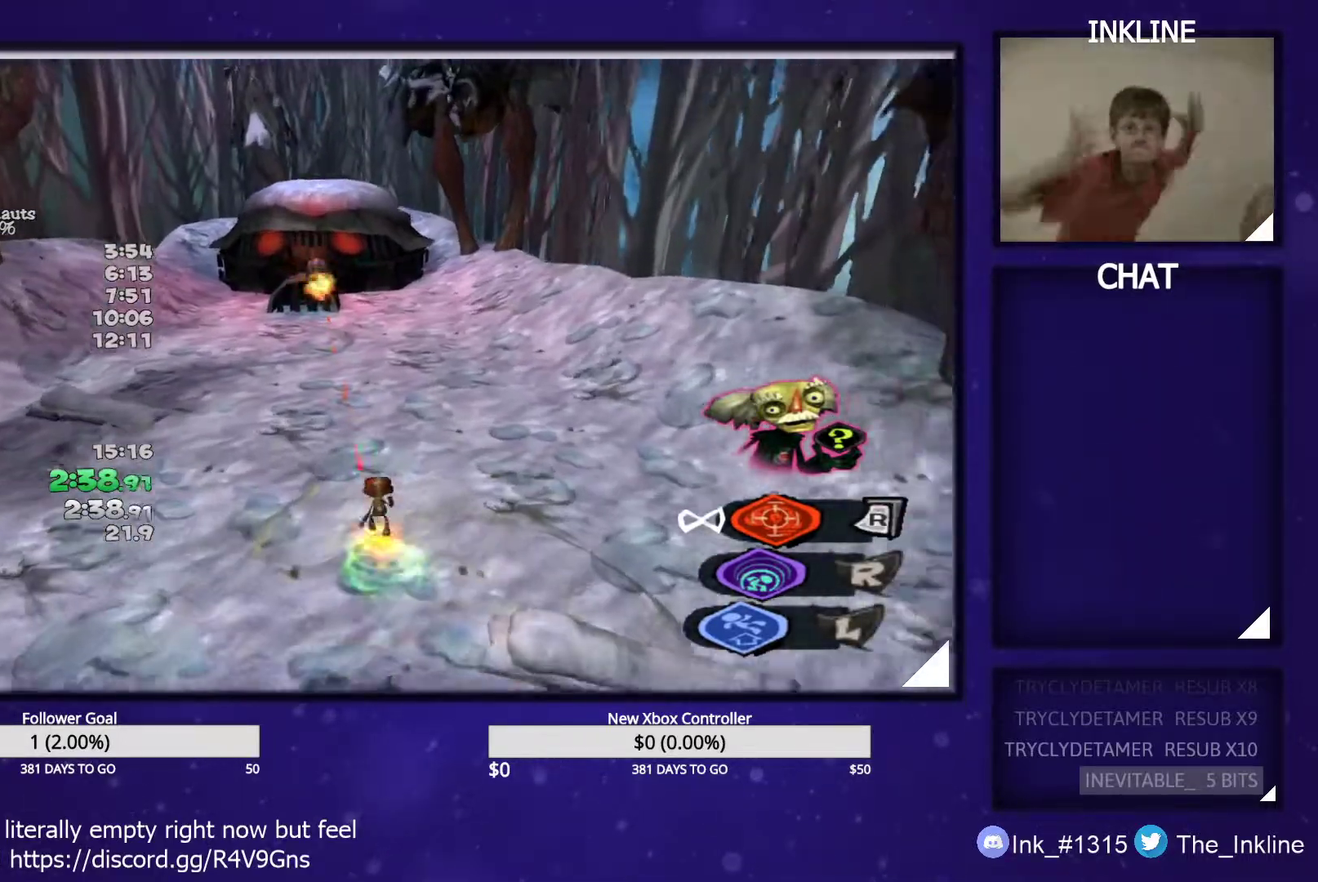
{"buttons": [], "left_stick": "up", "right_stick": "center", "events": []}
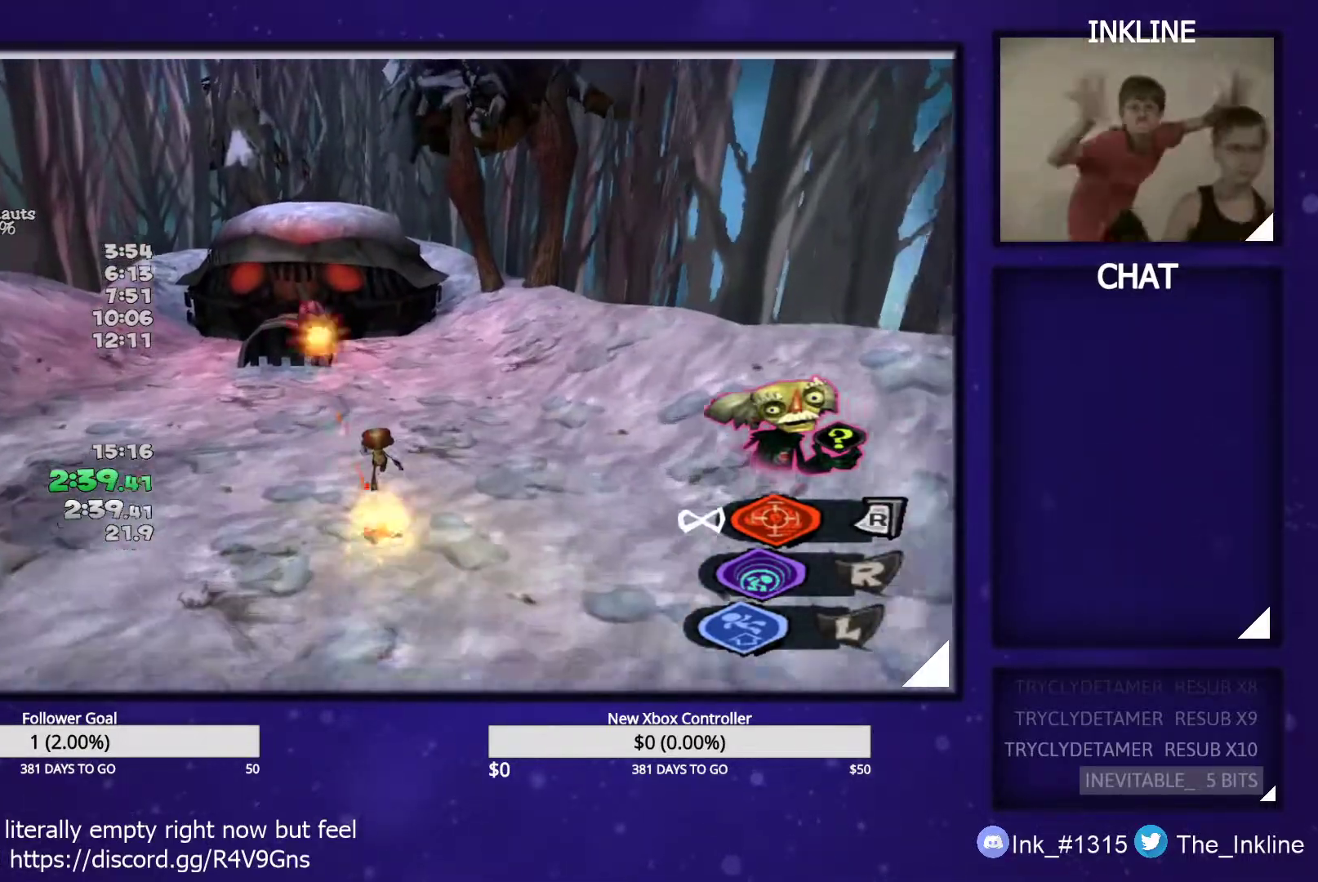
{"buttons": ["A"], "left_stick": "up", "right_stick": "center", "events": [[317, "A", "down"]]}
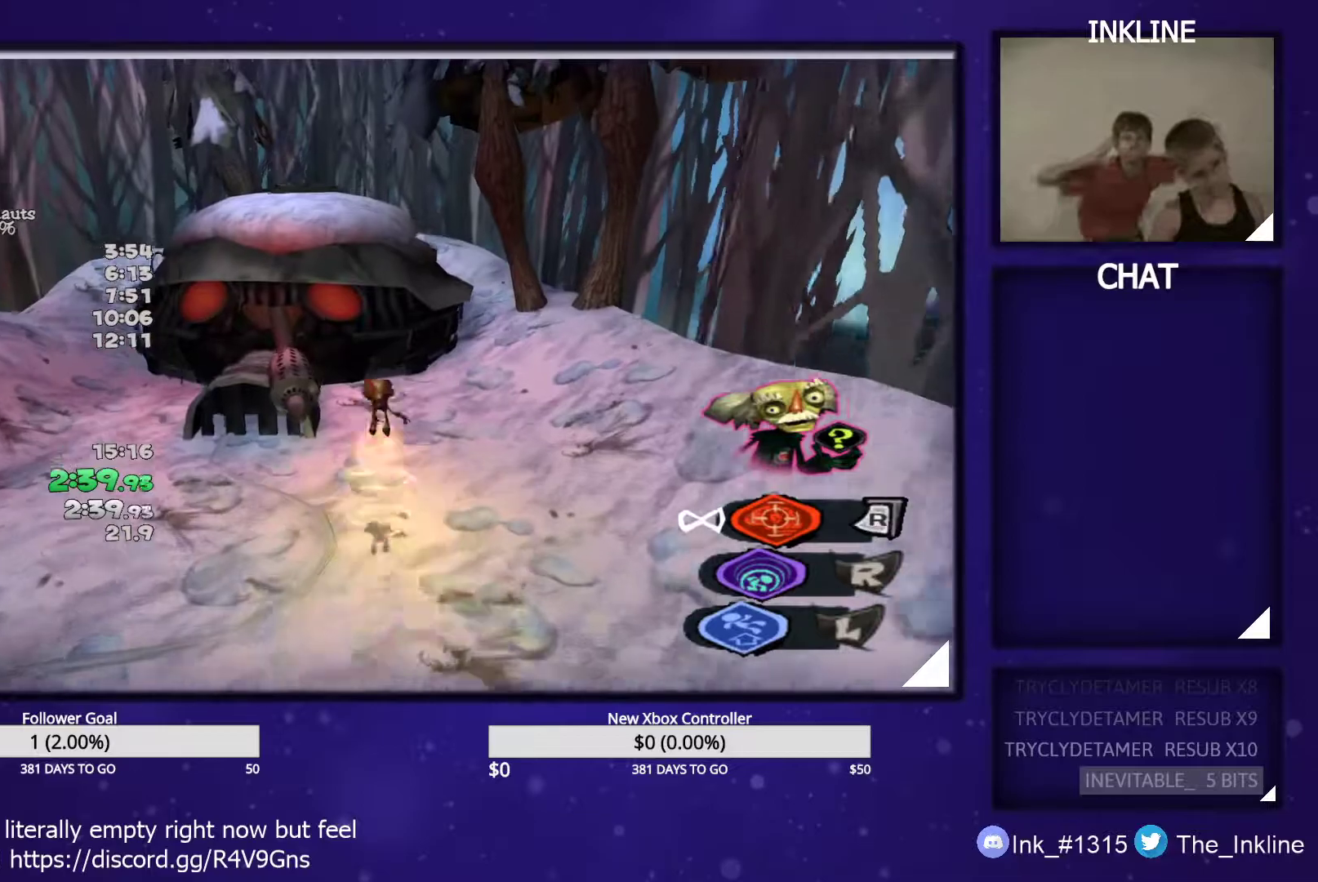
{"buttons": ["A"], "left_stick": "up-left", "right_stick": "center", "events": [[133, "left_stick", "up-left"]]}
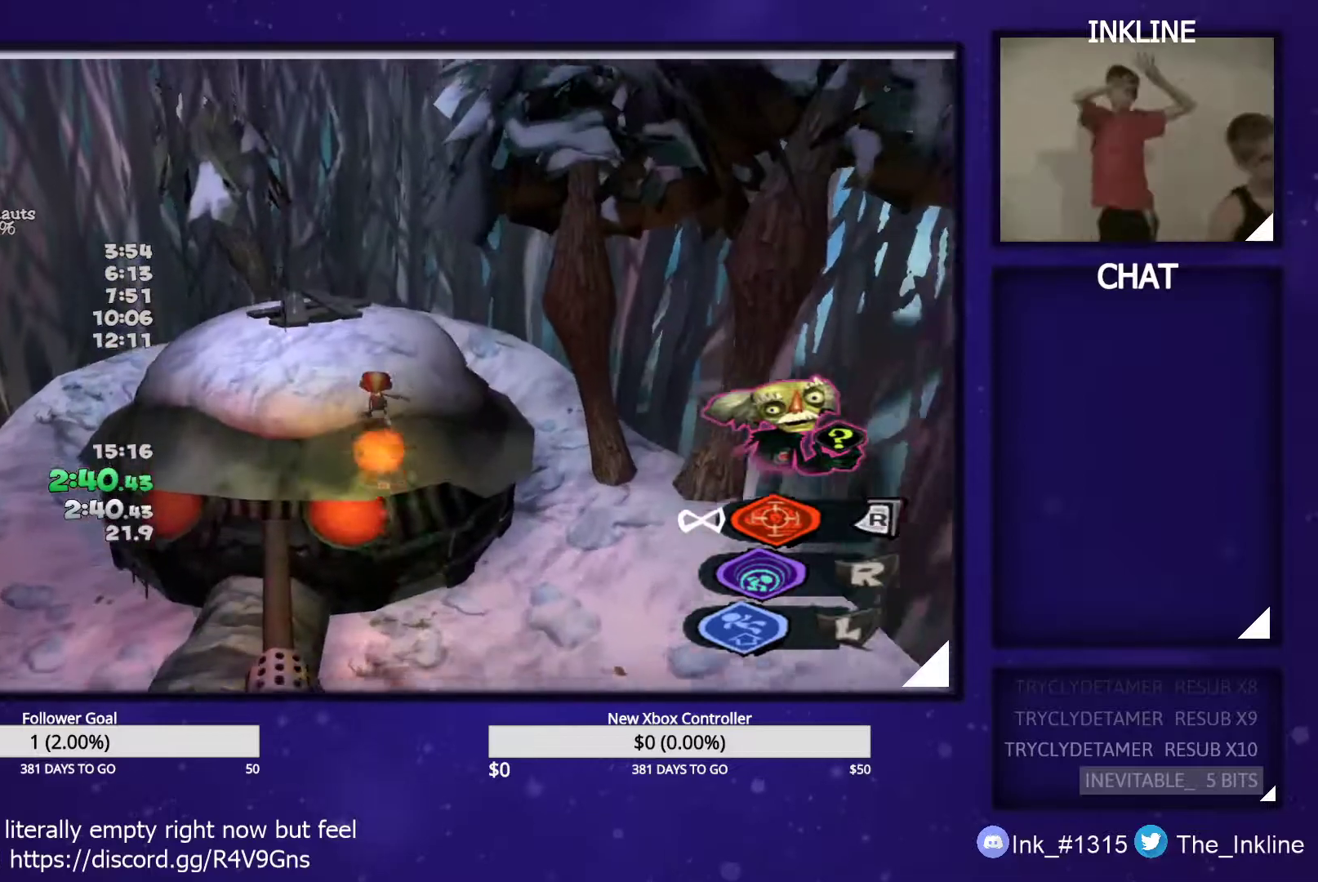
{"buttons": [], "left_stick": "up-left", "right_stick": "center", "events": [[217, "A", "up"], [317, "X", "down"], [433, "X", "up"]]}
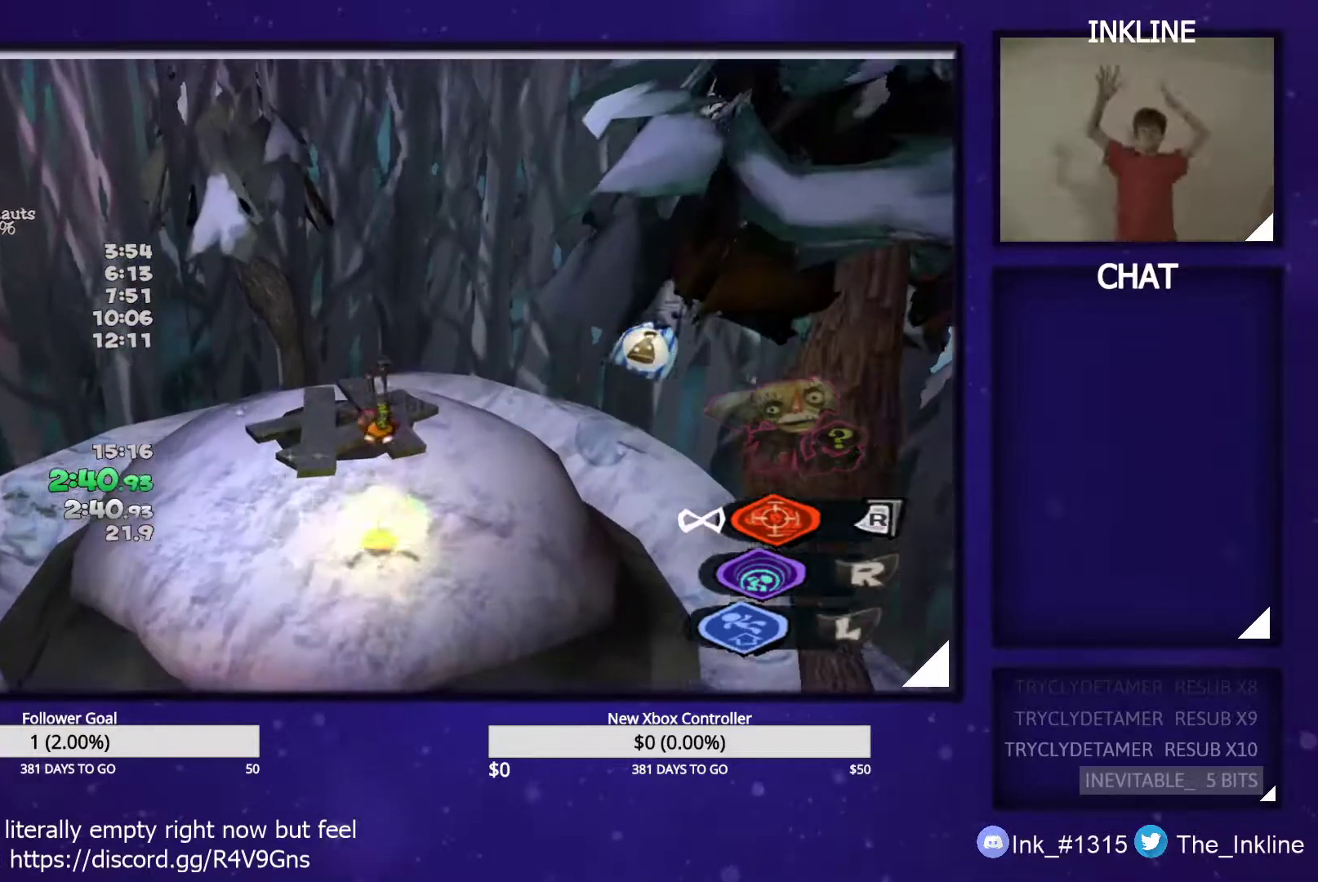
{"buttons": ["B"], "left_stick": "center", "right_stick": "center", "events": [[350, "left_stick", "center"], [467, "B", "down"]]}
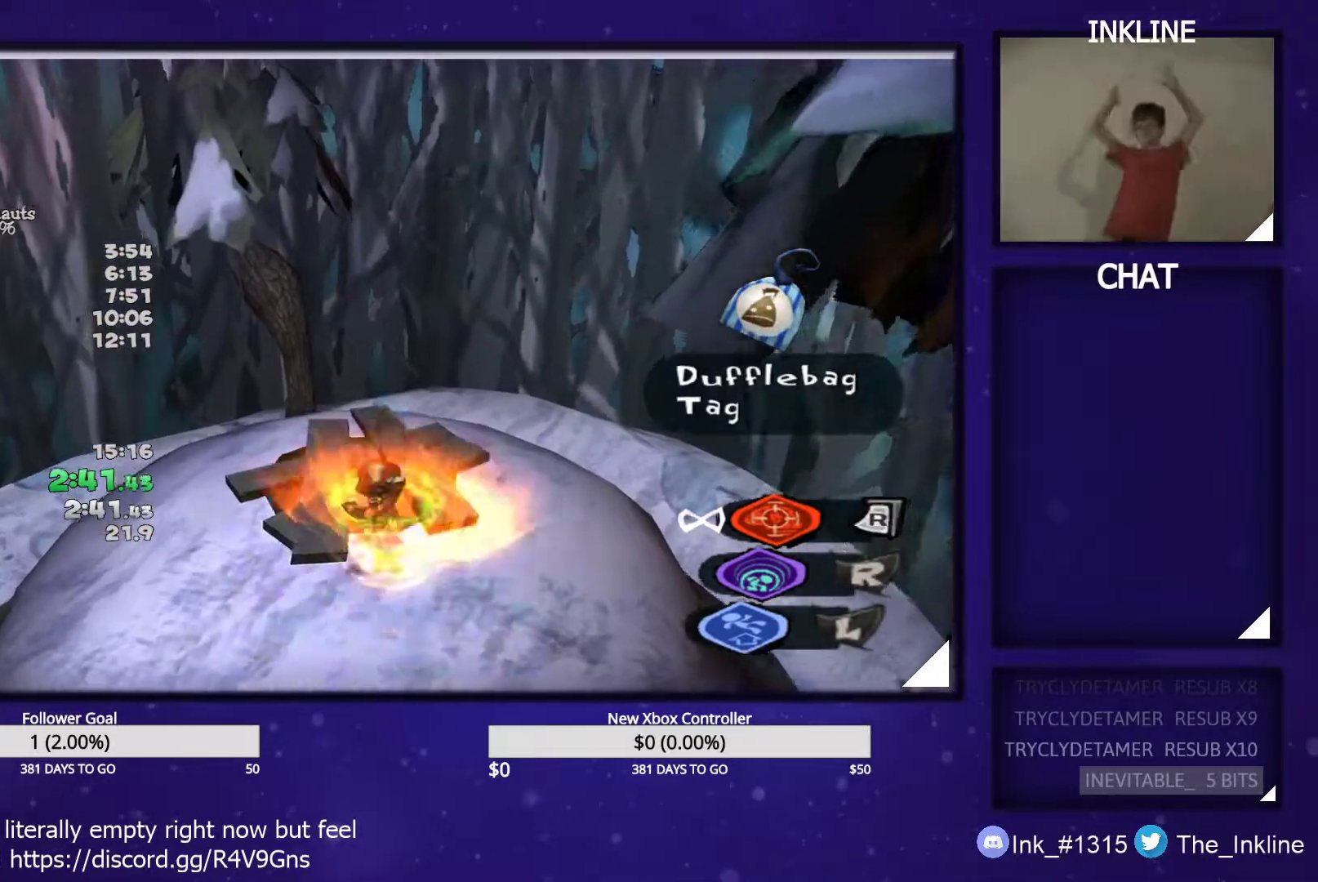
{"buttons": ["A"], "left_stick": "up", "right_stick": "center", "events": [[33, "B", "up"], [183, "B", "down"], [250, "B", "up"], [333, "left_stick", "up"], [367, "A", "down"], [417, "A", "up"], [500, "A", "down"]]}
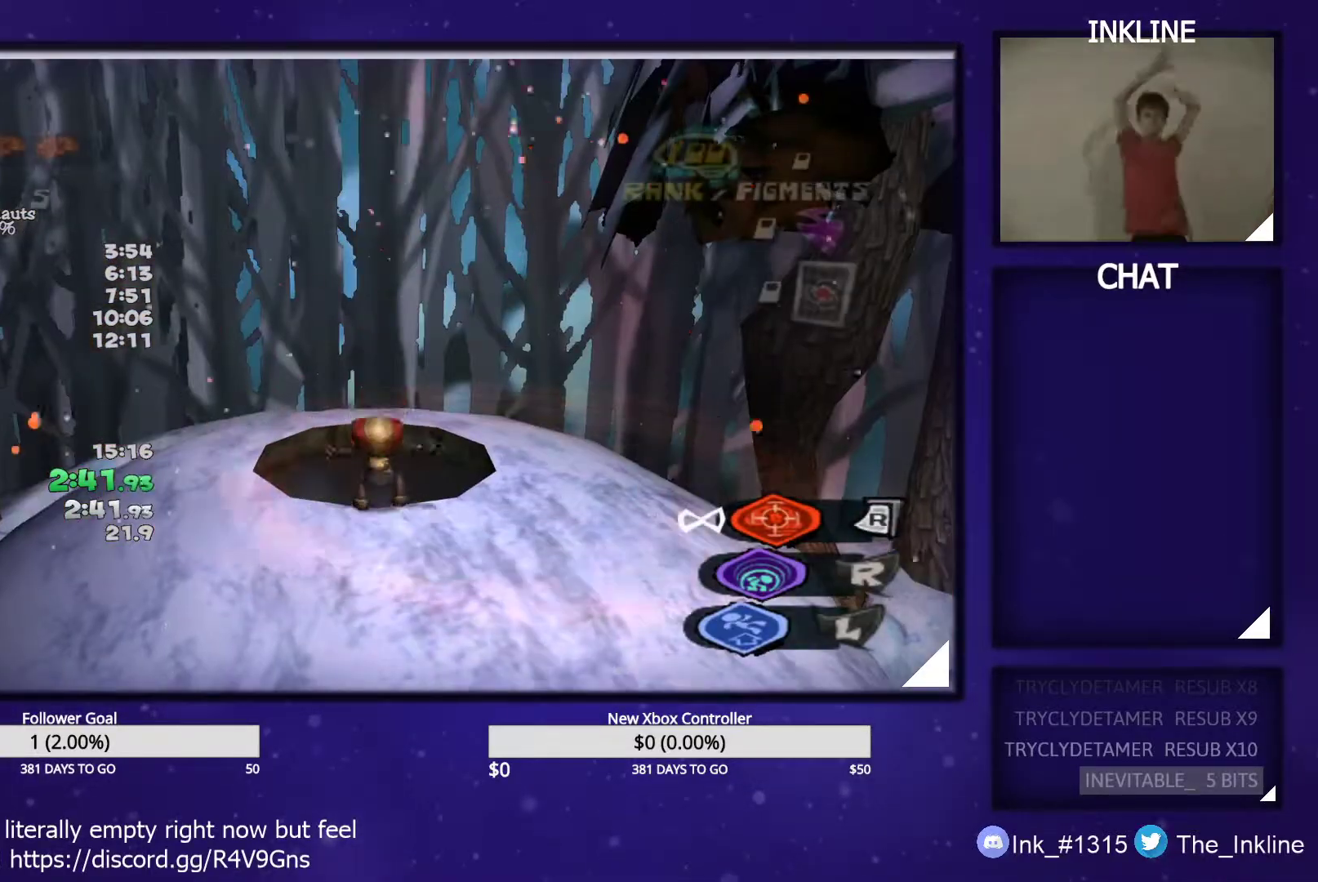
{"buttons": [], "left_stick": "up", "right_stick": "center", "events": [[50, "A", "up"], [233, "X", "down"], [317, "X", "up"]]}
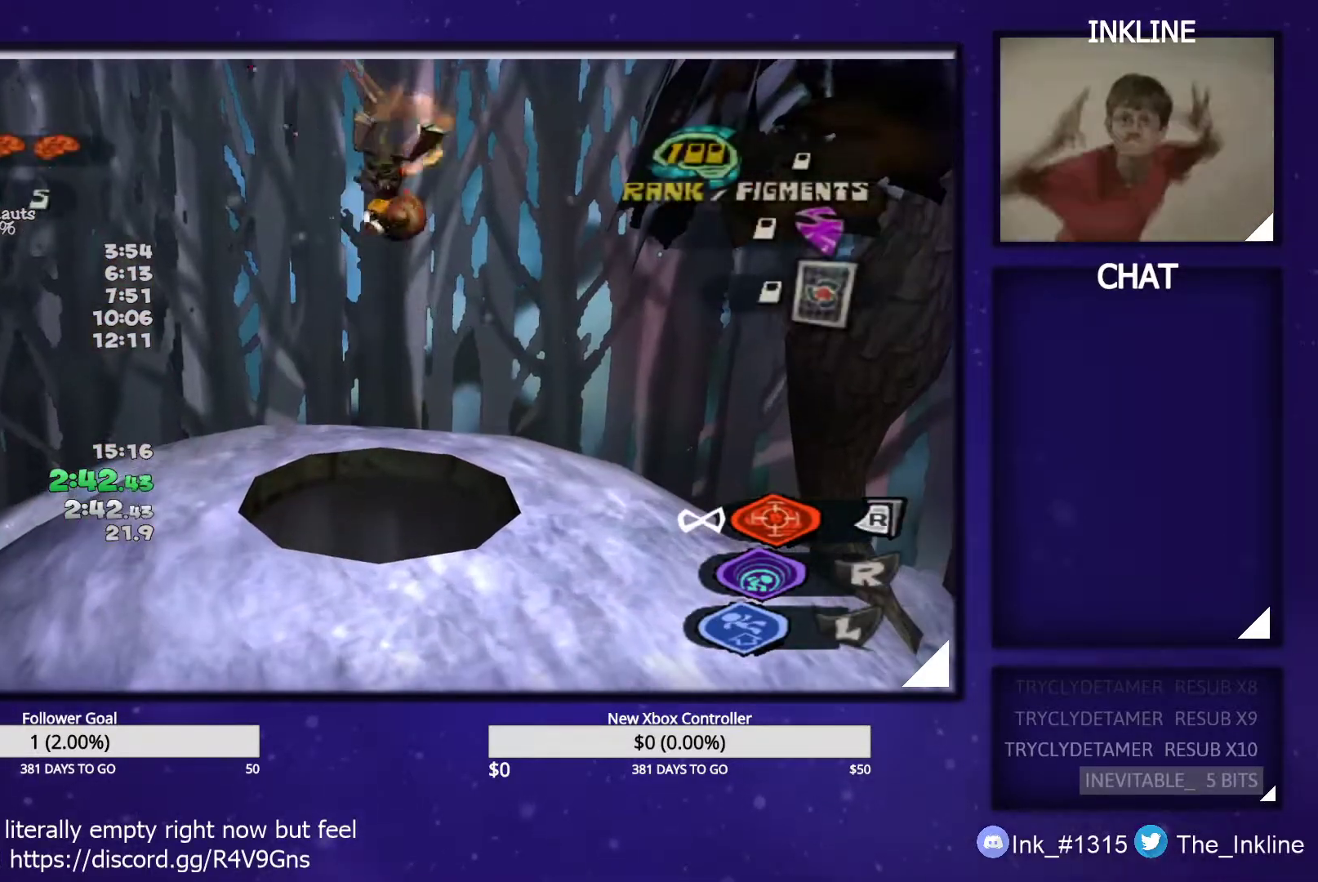
{"buttons": [], "left_stick": "up", "right_stick": "center", "events": []}
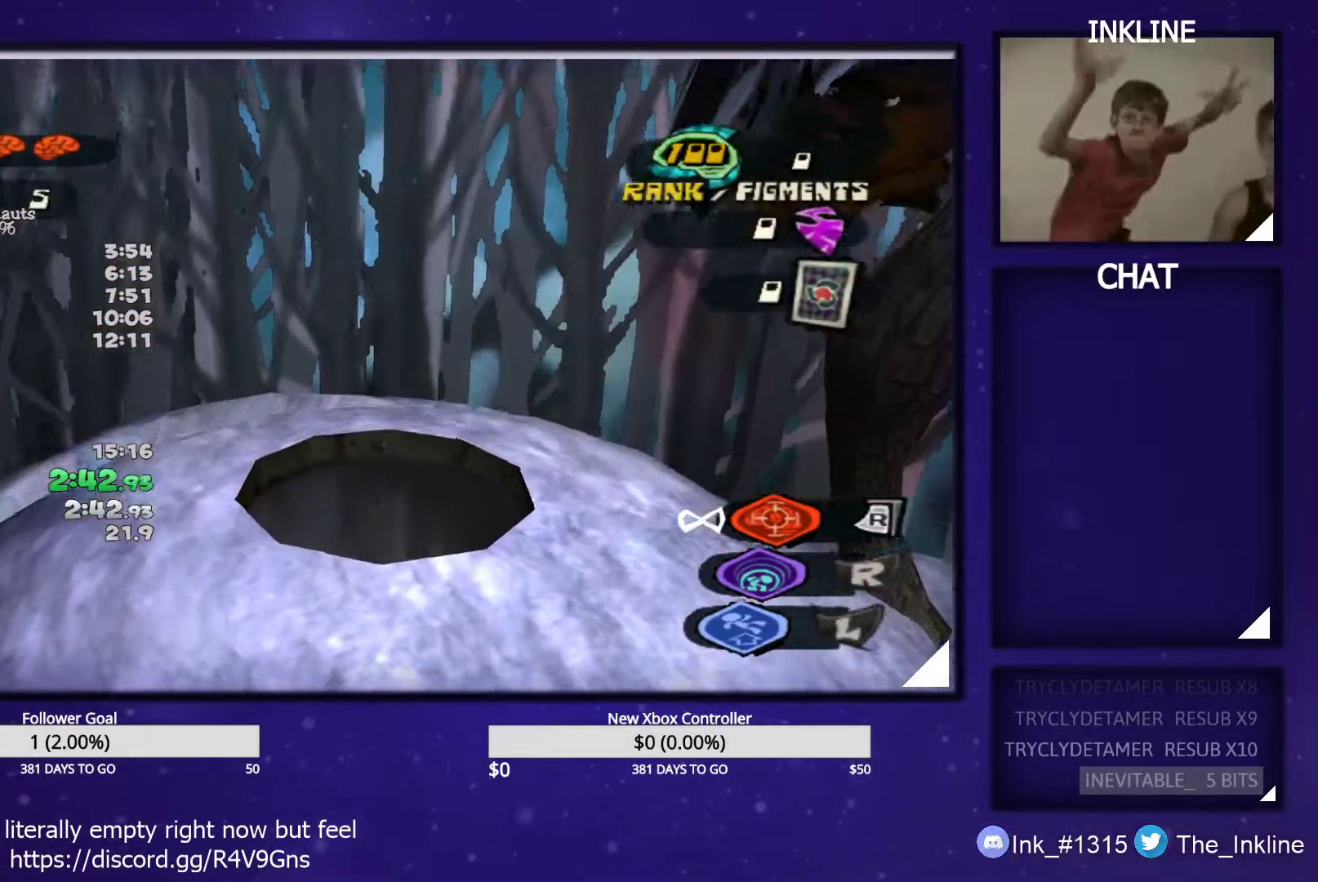
{"buttons": [], "left_stick": "up", "right_stick": "center", "events": [[233, "A", "down"], [383, "A", "up"]]}
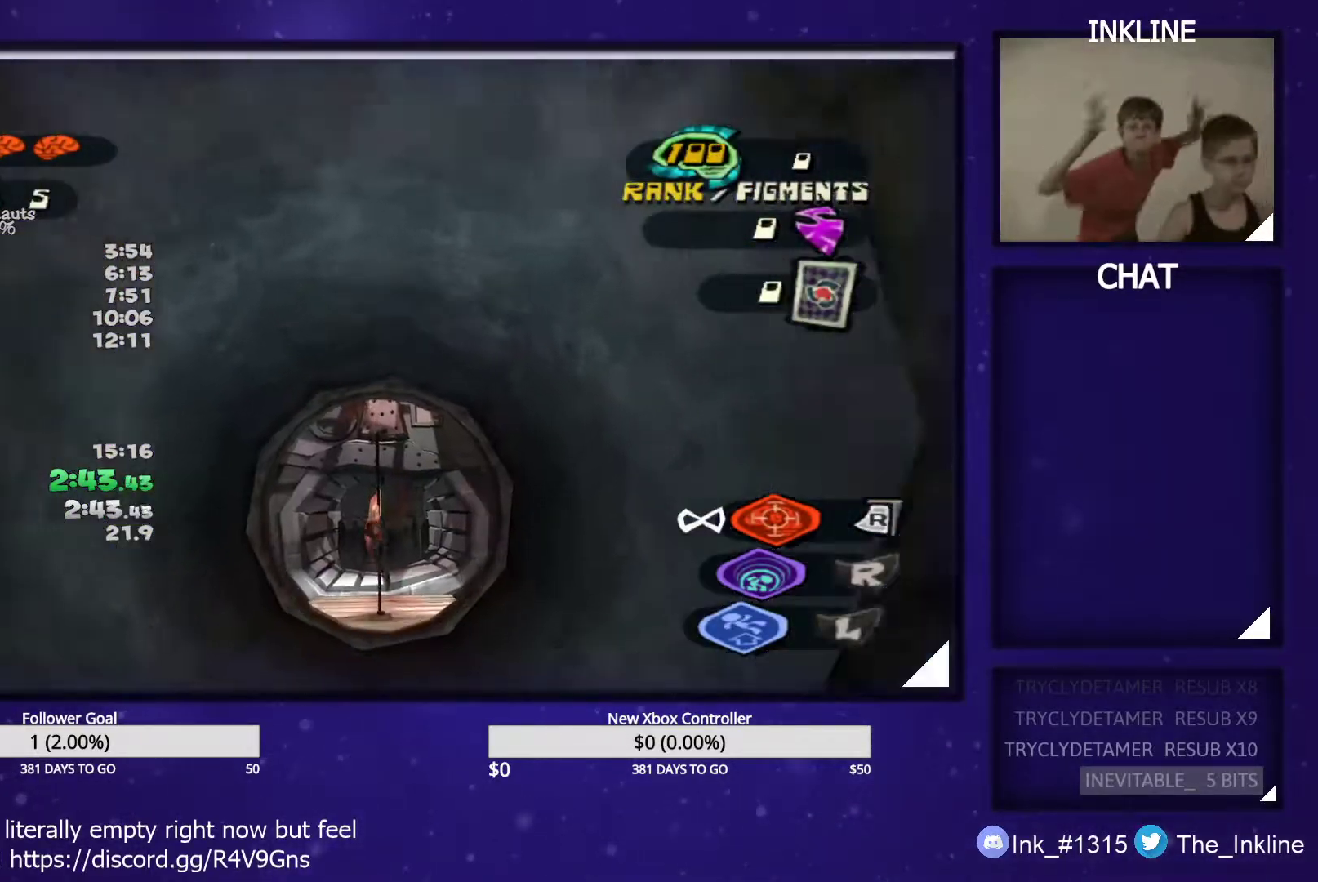
{"buttons": [], "left_stick": "up-left", "right_stick": "center", "events": [[483, "left_stick", "up-left"]]}
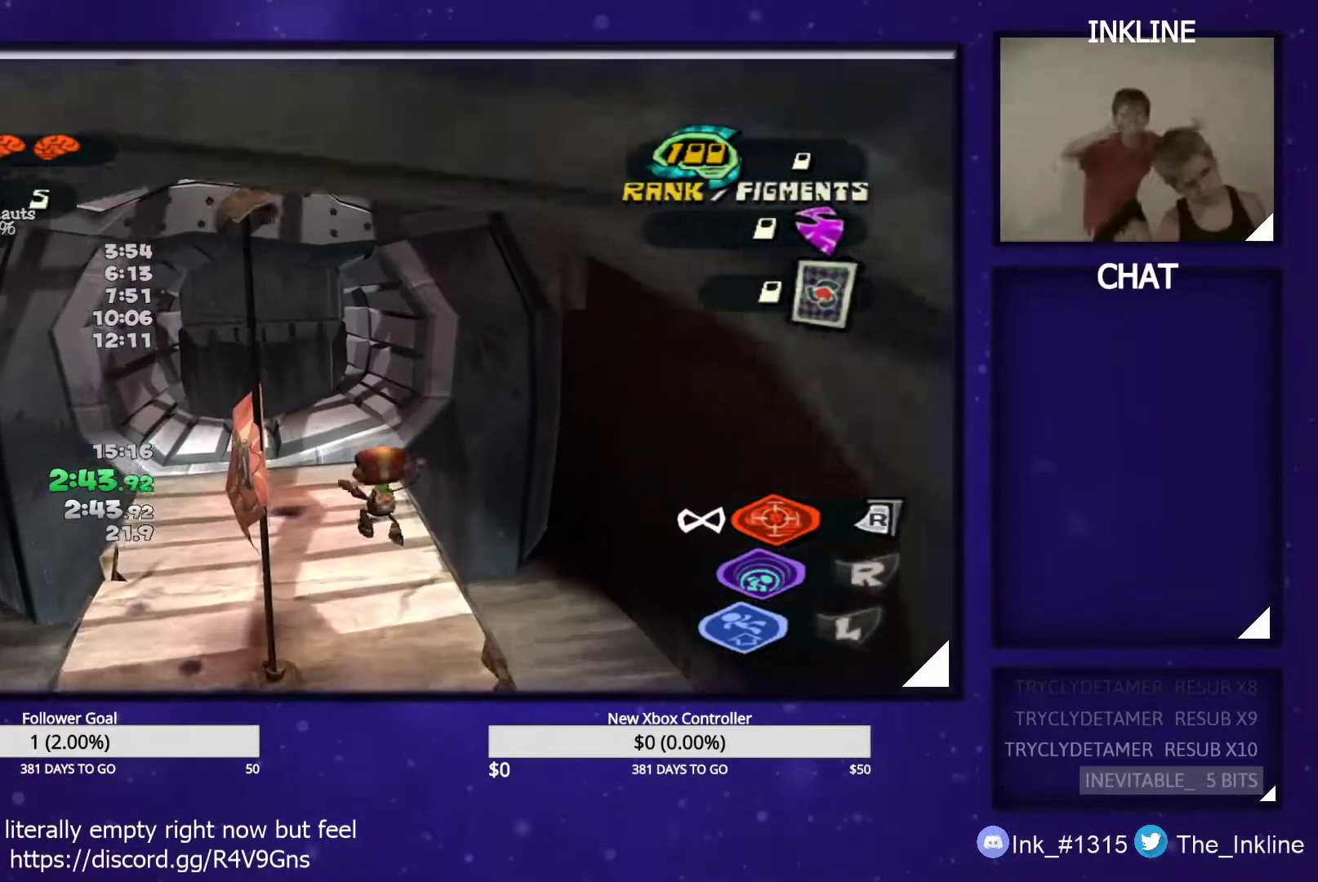
{"buttons": [], "left_stick": "down", "right_stick": "center", "events": [[33, "left_stick", "left"], [67, "A", "down"], [100, "left_stick", "down-left"], [167, "A", "up"], [233, "A", "down"], [317, "A", "up"], [367, "left_stick", "down"]]}
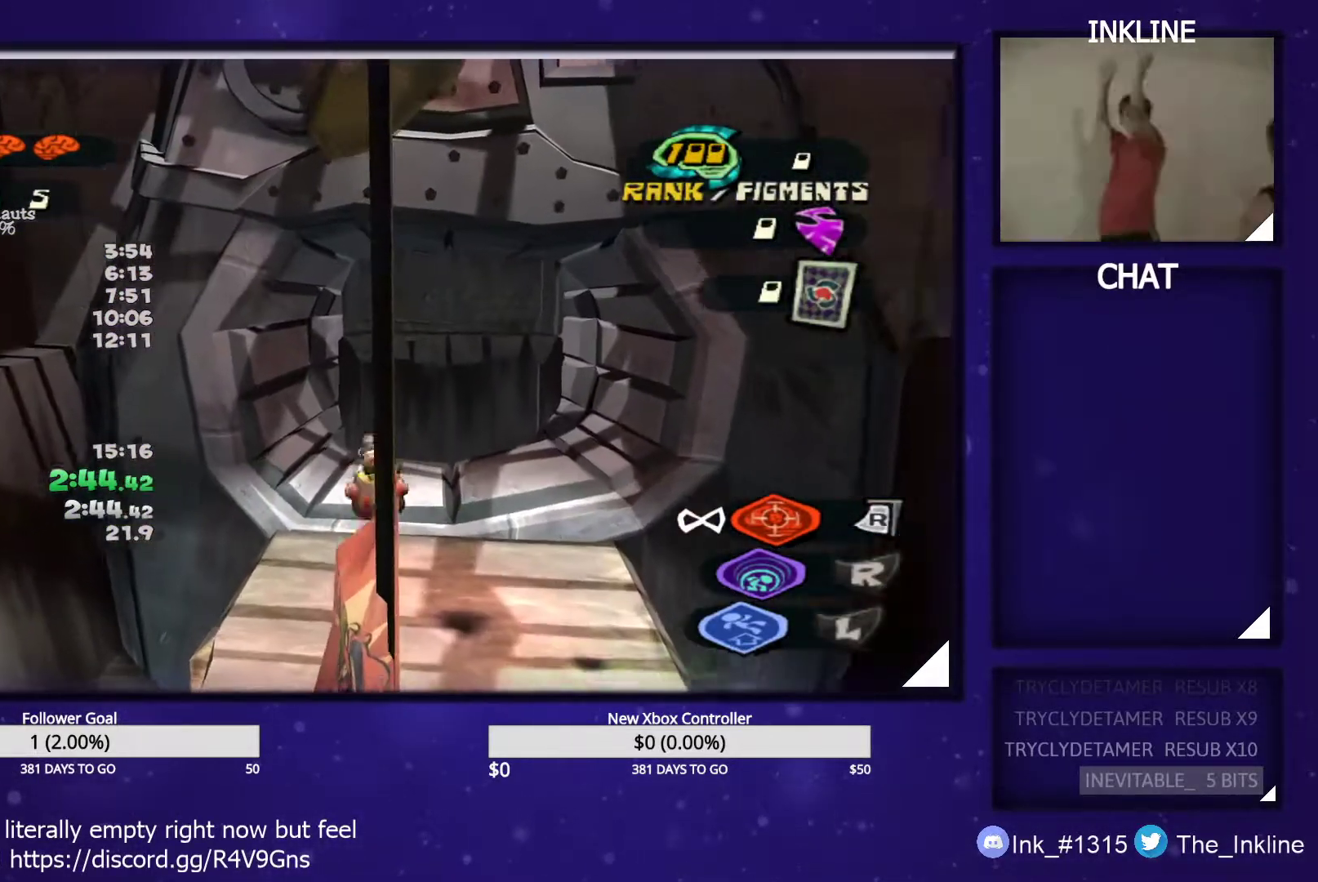
{"buttons": [], "left_stick": "center", "right_stick": "center", "events": [[33, "left_stick", "down-right"], [417, "left_stick", "center"]]}
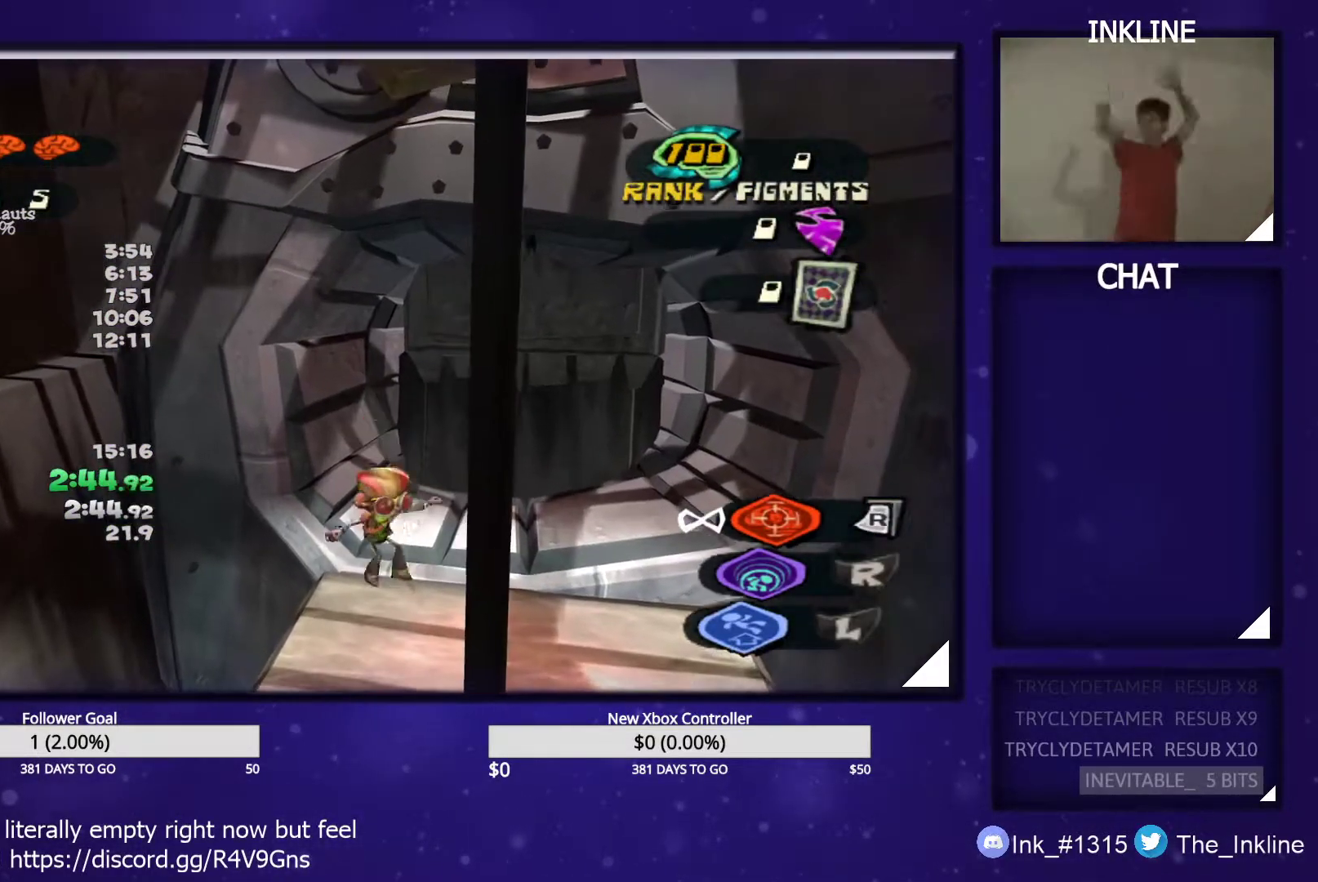
{"buttons": ["A"], "left_stick": "down", "right_stick": "center", "events": [[300, "left_stick", "down"], [367, "A", "down"]]}
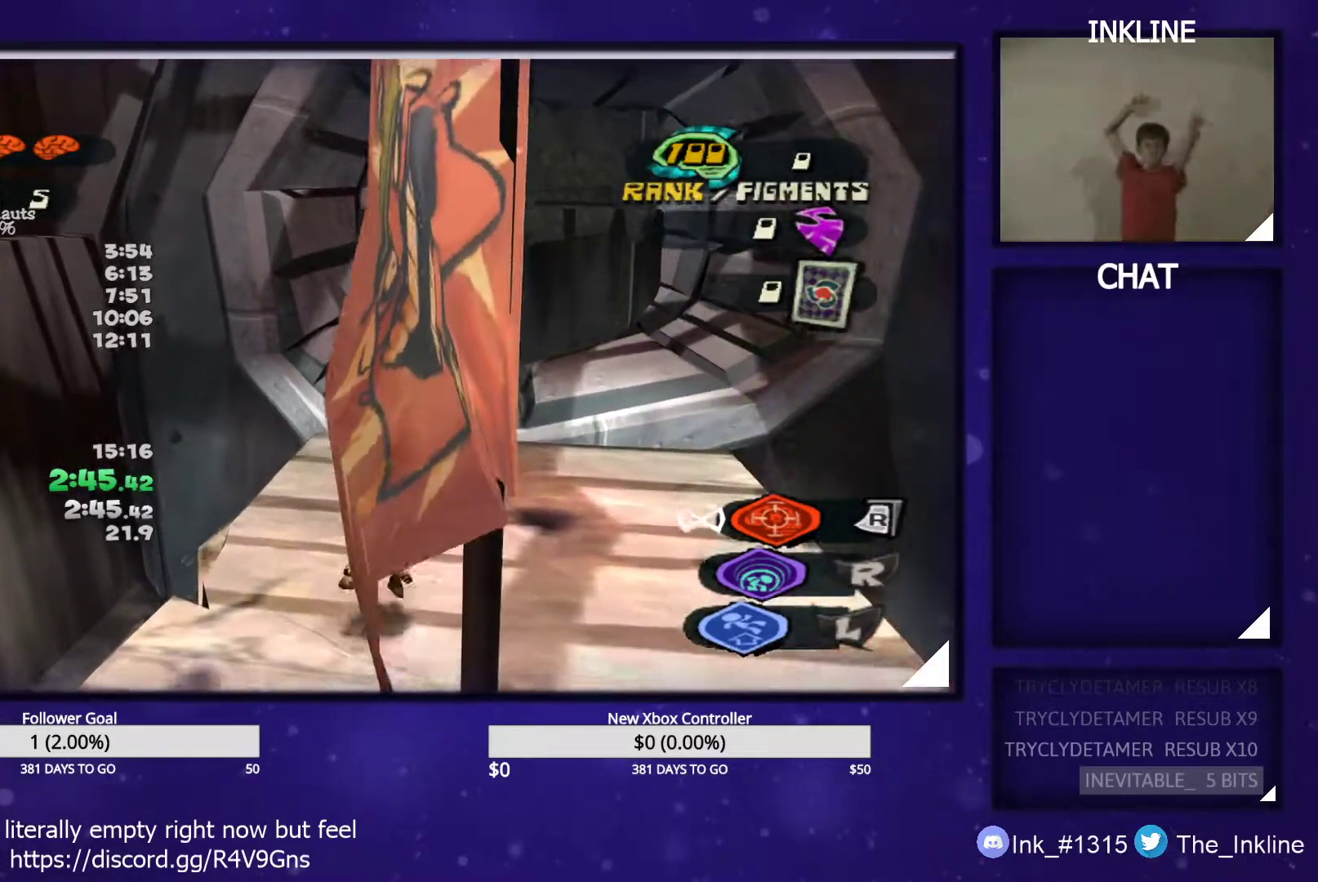
{"buttons": [], "left_stick": "down", "right_stick": "center", "events": [[17, "A", "up"], [83, "A", "down"], [500, "A", "up"]]}
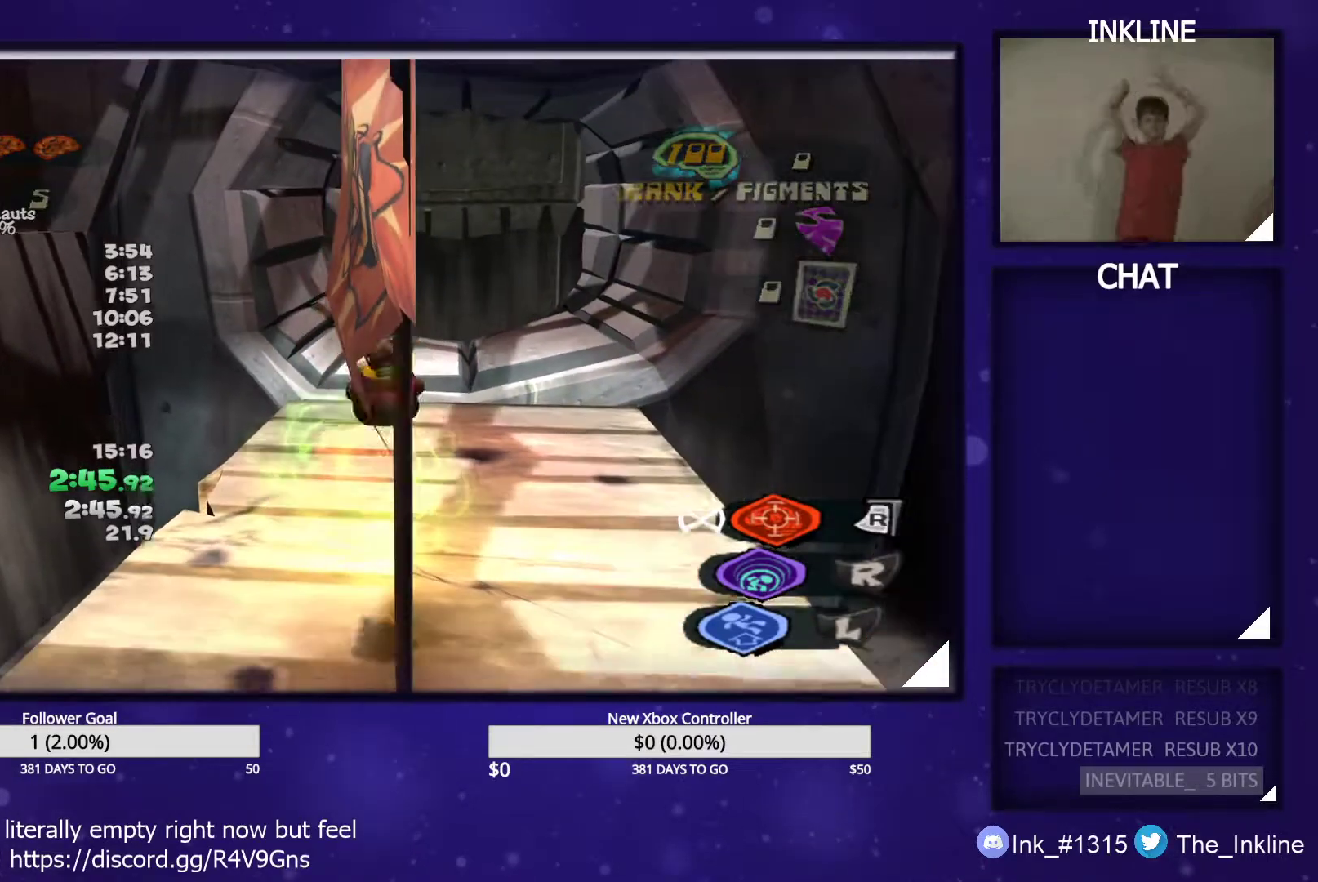
{"buttons": [], "left_stick": "up", "right_stick": "center", "events": [[483, "left_stick", "up"]]}
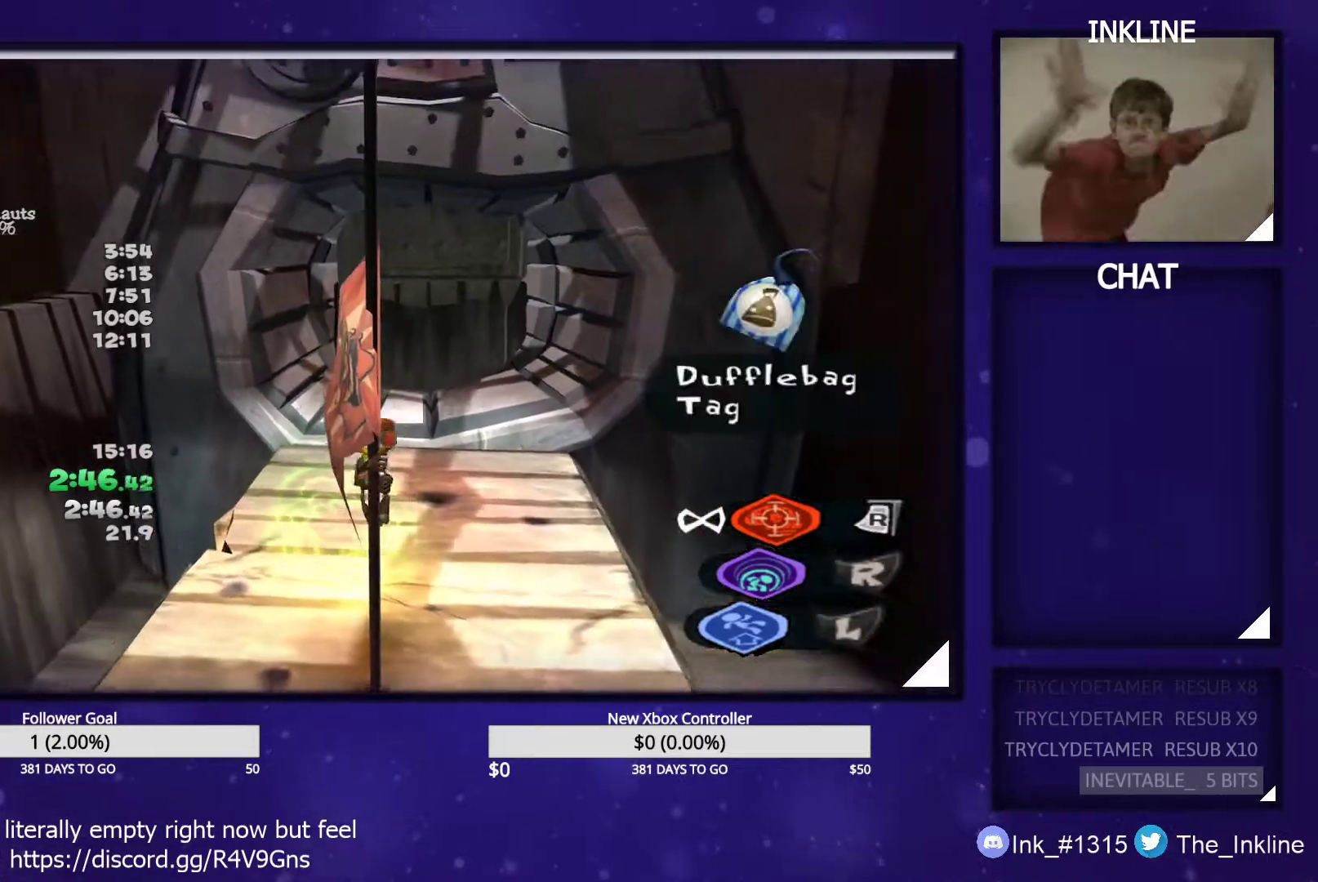
{"buttons": [], "left_stick": "up", "right_stick": "left", "events": [[483, "right_stick", "left"]]}
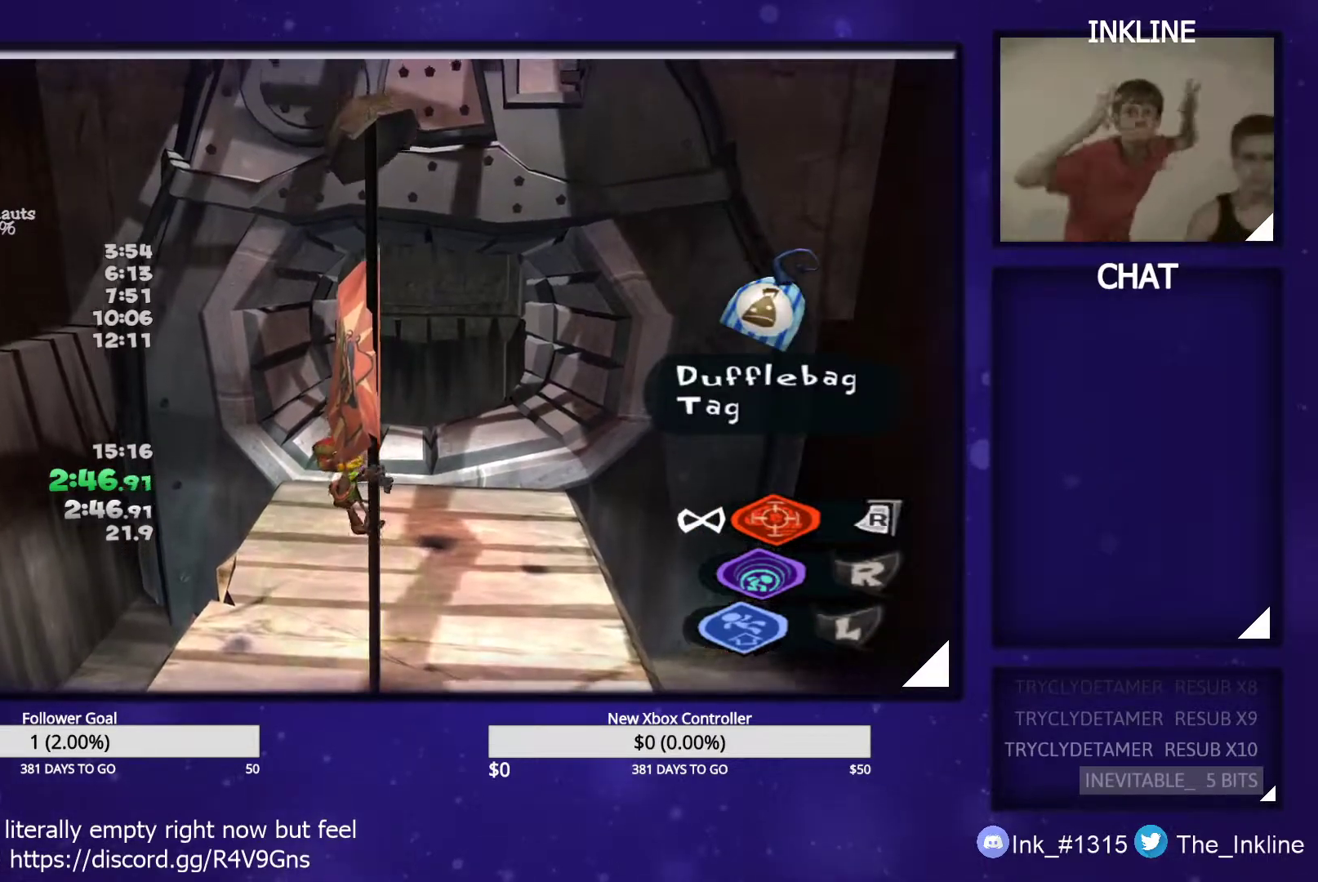
{"buttons": [], "left_stick": "up", "right_stick": "center", "events": [[83, "right_stick", "center"]]}
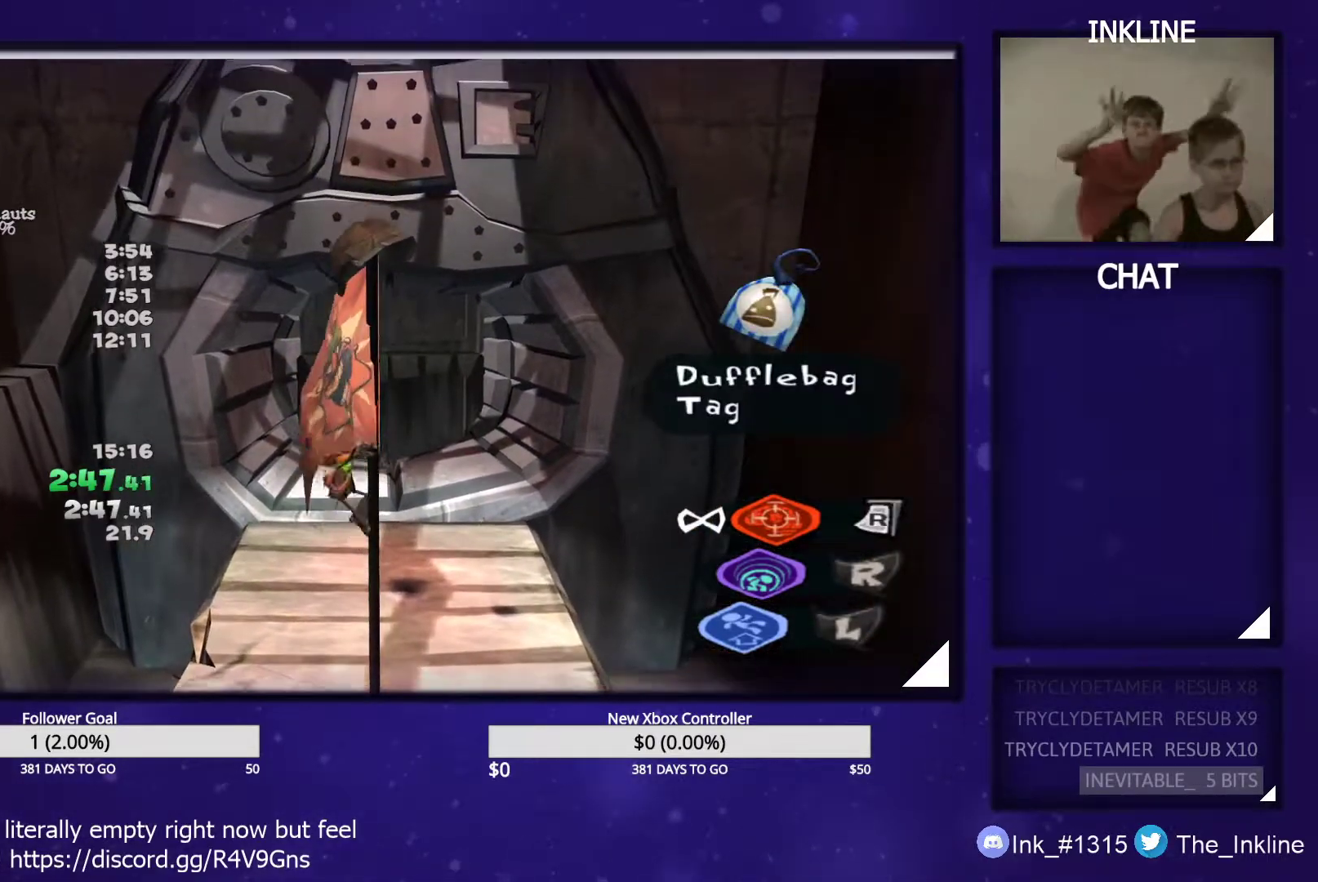
{"buttons": [], "left_stick": "up", "right_stick": "down", "events": [[33, "B", "down"], [117, "B", "up"], [133, "L2", "down"], [200, "A", "down"], [250, "A", "up"], [317, "A", "down"], [350, "L2", "up"], [383, "A", "up"], [467, "right_stick", "down"]]}
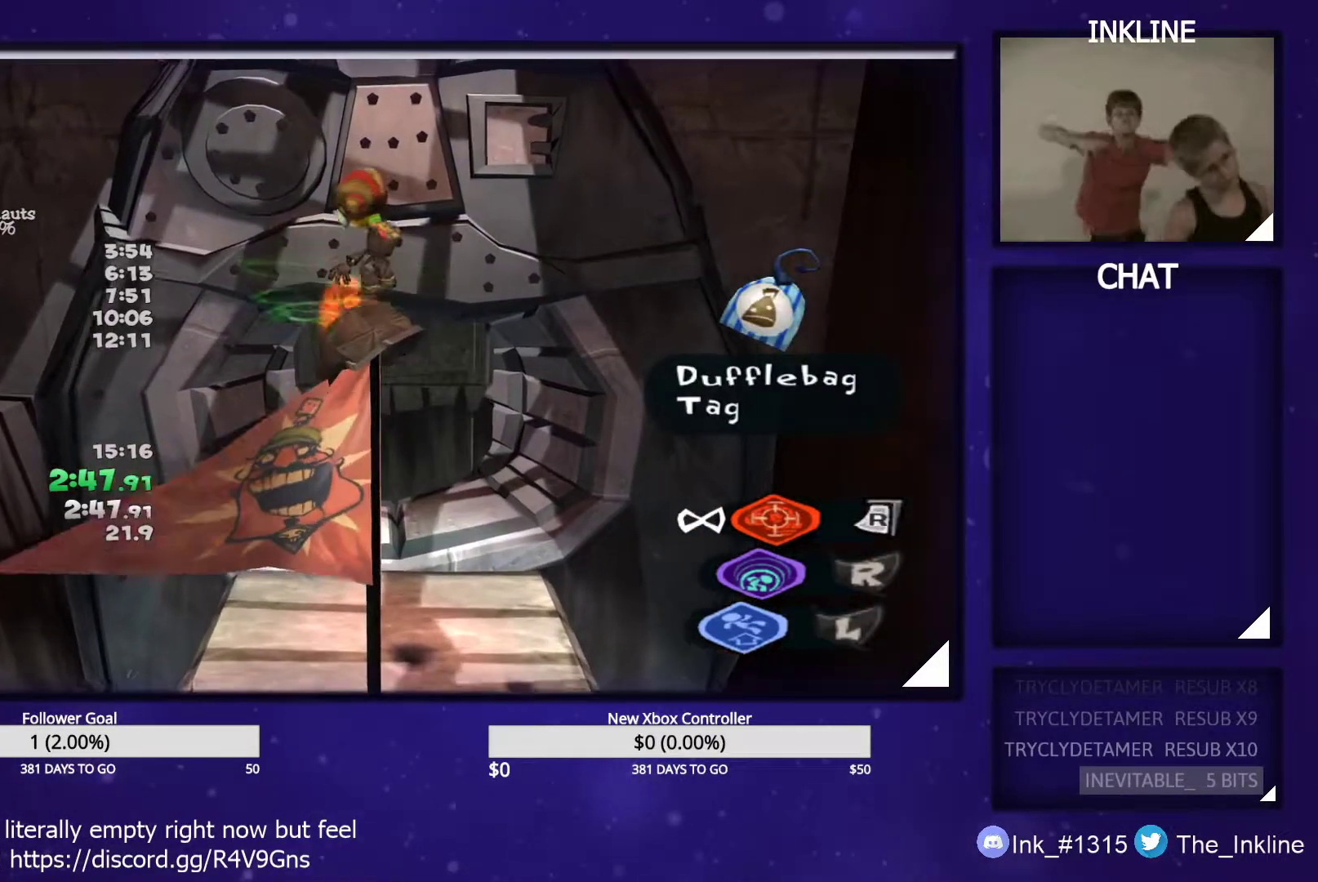
{"buttons": [], "left_stick": "up", "right_stick": "center", "events": [[117, "right_stick", "center"]]}